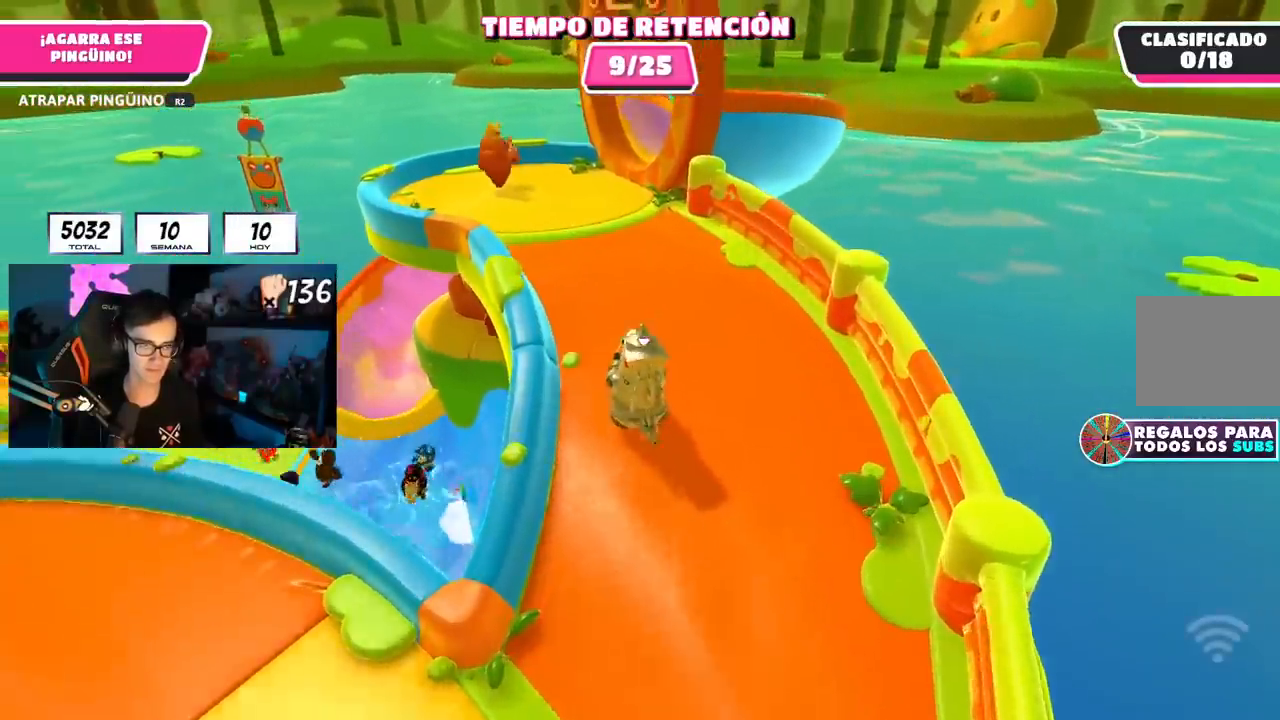
Gameplay with a controller (PlayStation layout); each line is a JSON object with the inputs held at the frame after it. "events" lists button and stick changes between this image and that frame as [ms after this image, input, new state], when the widget could be followed in between.
{"buttons": ["L2", "R2"], "left_stick": "up", "right_stick": "center", "events": [[234, "right_stick", "down-right"], [451, "L2", "down"], [451, "right_stick", "center"]]}
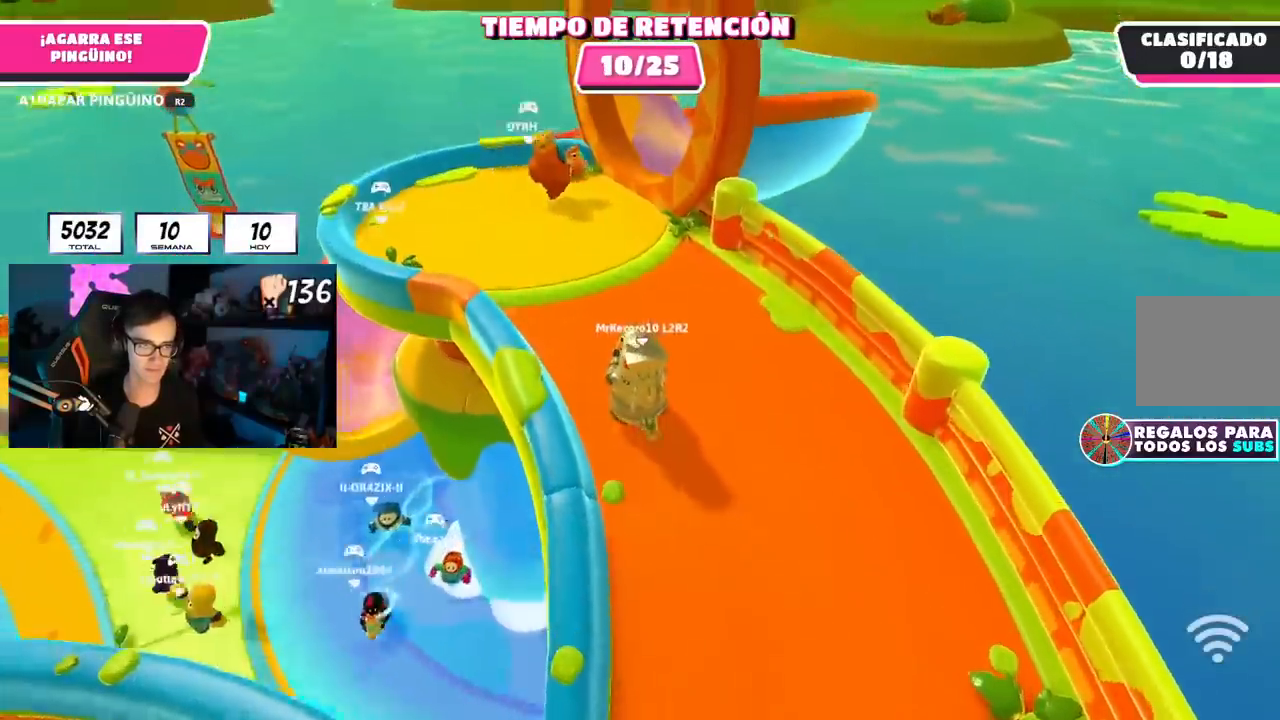
{"buttons": ["R2"], "left_stick": "up", "right_stick": "center", "events": [[100, "L2", "up"], [300, "CROSS", "down"], [400, "CROSS", "up"]]}
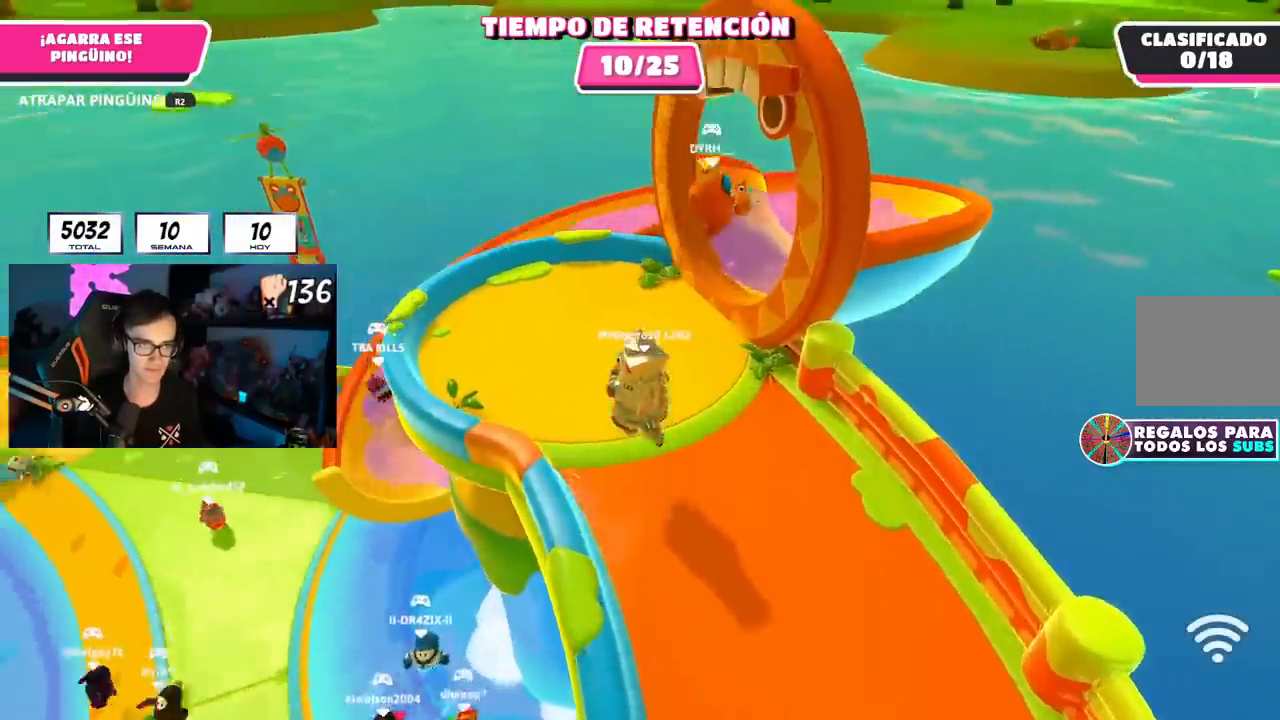
{"buttons": ["CROSS", "R2"], "left_stick": "down-left", "right_stick": "right", "events": [[67, "right_stick", "right"], [267, "left_stick", "up-left"], [417, "CROSS", "down"], [467, "left_stick", "down-left"]]}
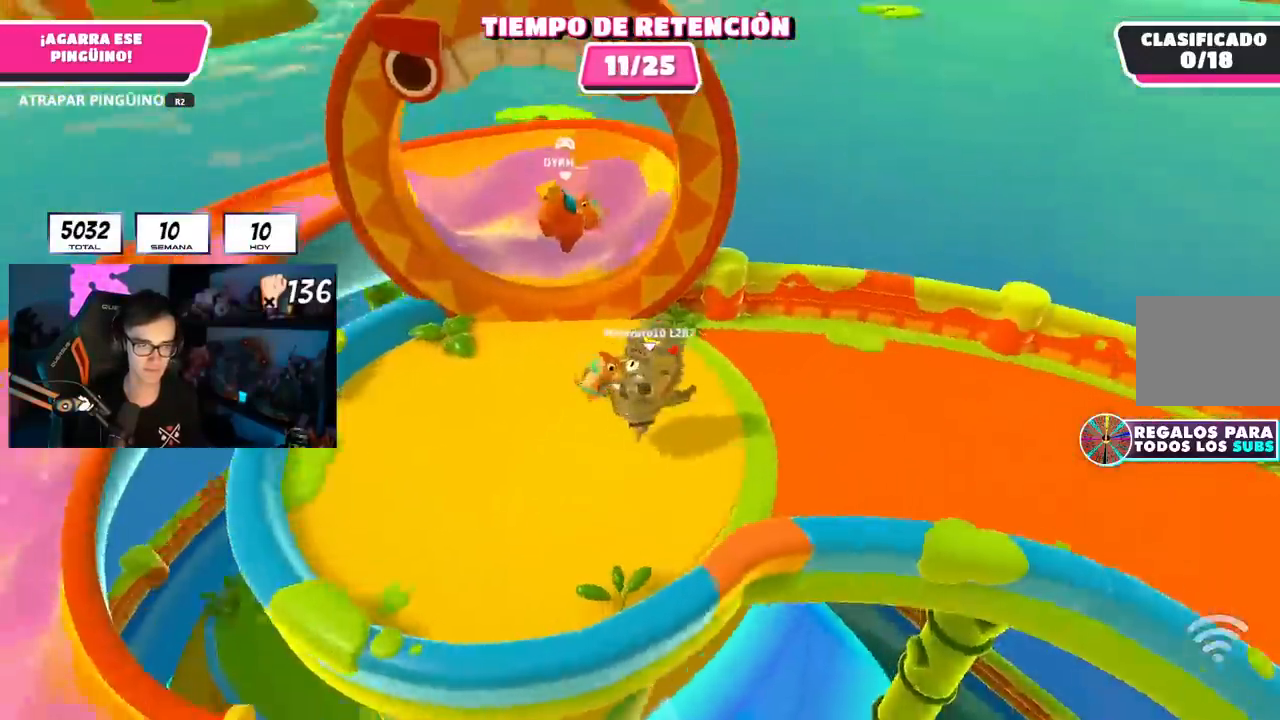
{"buttons": ["R1", "R2"], "left_stick": "left", "right_stick": "center", "events": [[33, "CROSS", "up"], [33, "left_stick", "down"], [200, "left_stick", "down-left"], [300, "left_stick", "left"], [500, "R1", "down"], [500, "right_stick", "center"]]}
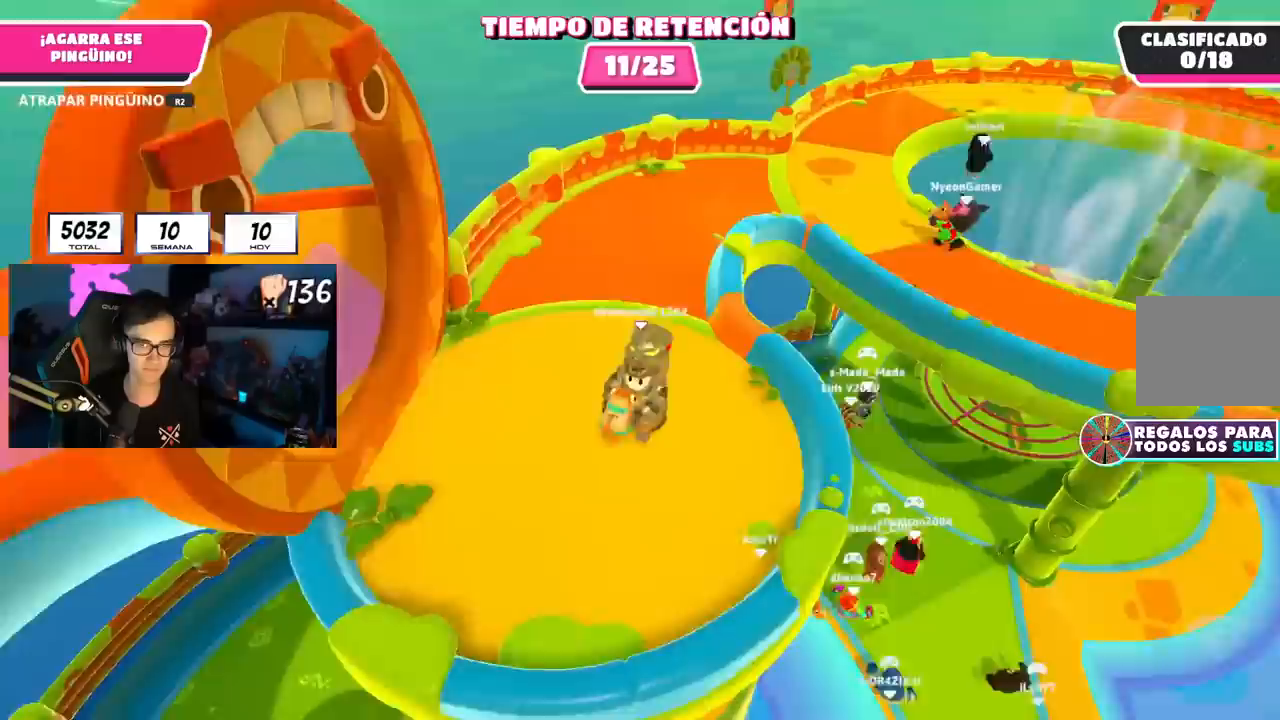
{"buttons": ["R1", "R2"], "left_stick": "left", "right_stick": "center", "events": [[17, "R1", "up"], [50, "CROSS", "down"], [134, "left_stick", "center"], [167, "CROSS", "up"], [184, "left_stick", "down-right"], [251, "R1", "down"], [351, "left_stick", "left"]]}